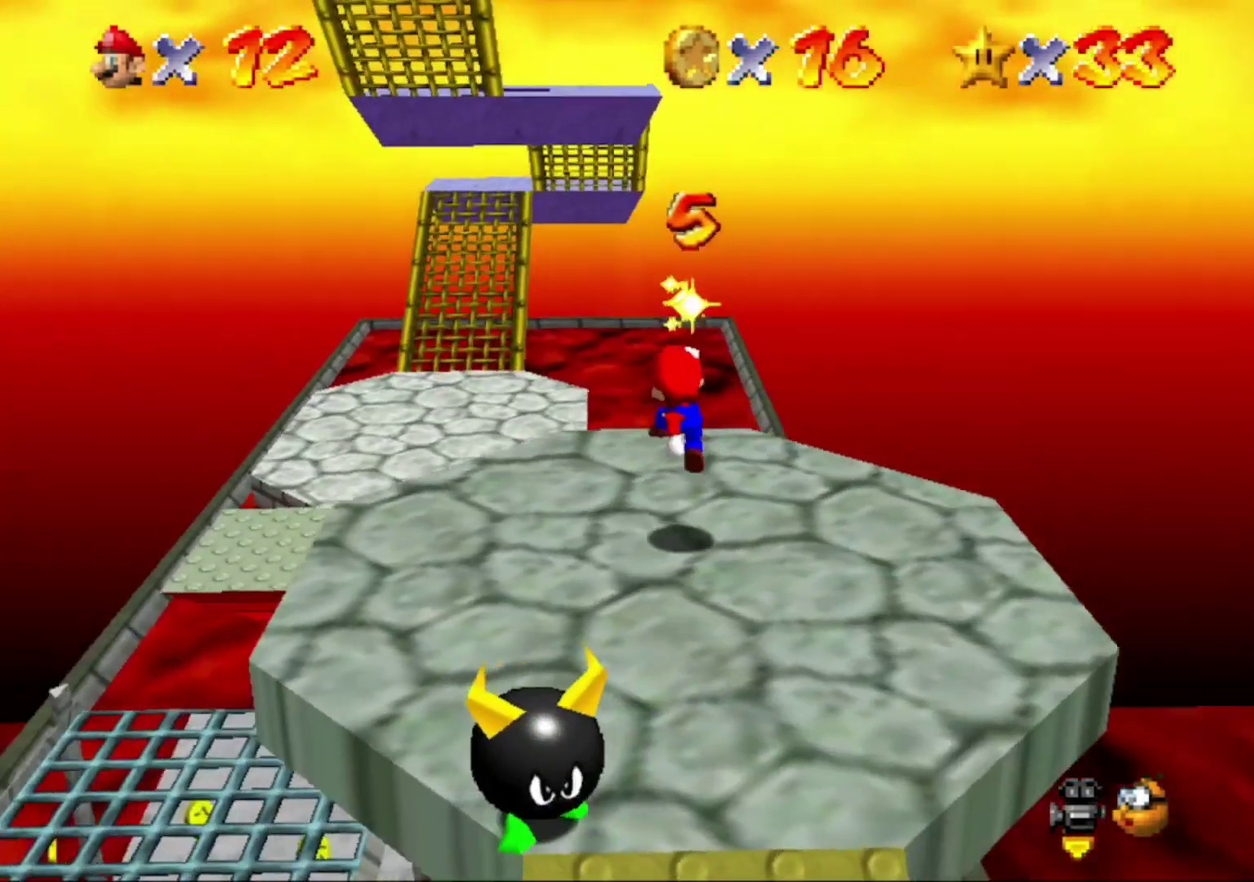
Gameplay with a controller (Nintendo layout); each line is a JSON object with the inputs held at the frame after it. "events" lists button and stick changes between this image and that frame as [ms after this image, input, new state], when the widget could be followed in between. This overlay highlights the sticks when they move; stick clicks (L3) are not distinguishable. Not read: L3 R3.
{"buttons": ["A"], "left_stick": "up"}
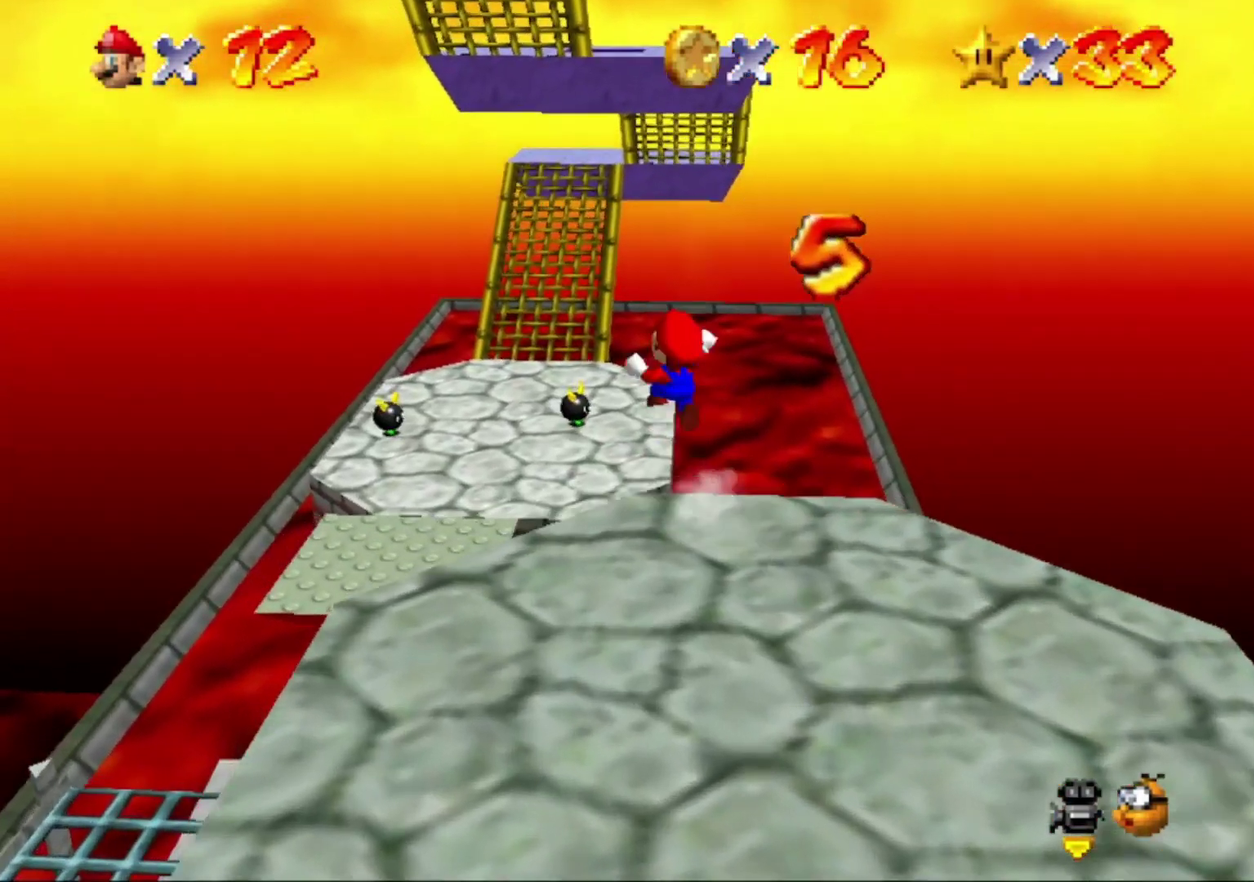
{"buttons": [], "left_stick": "up", "events": [[33, "A", "up"]]}
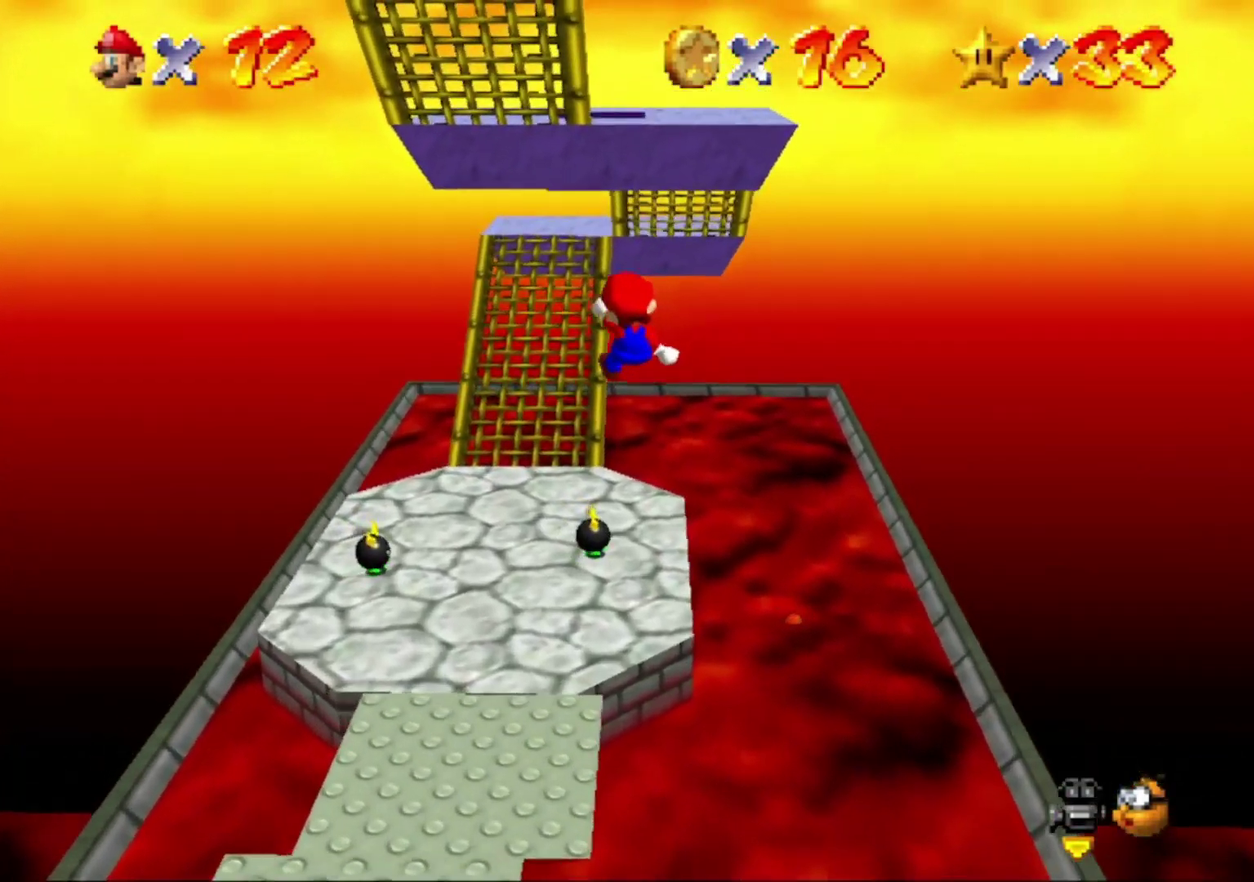
{"buttons": [], "left_stick": "up", "events": []}
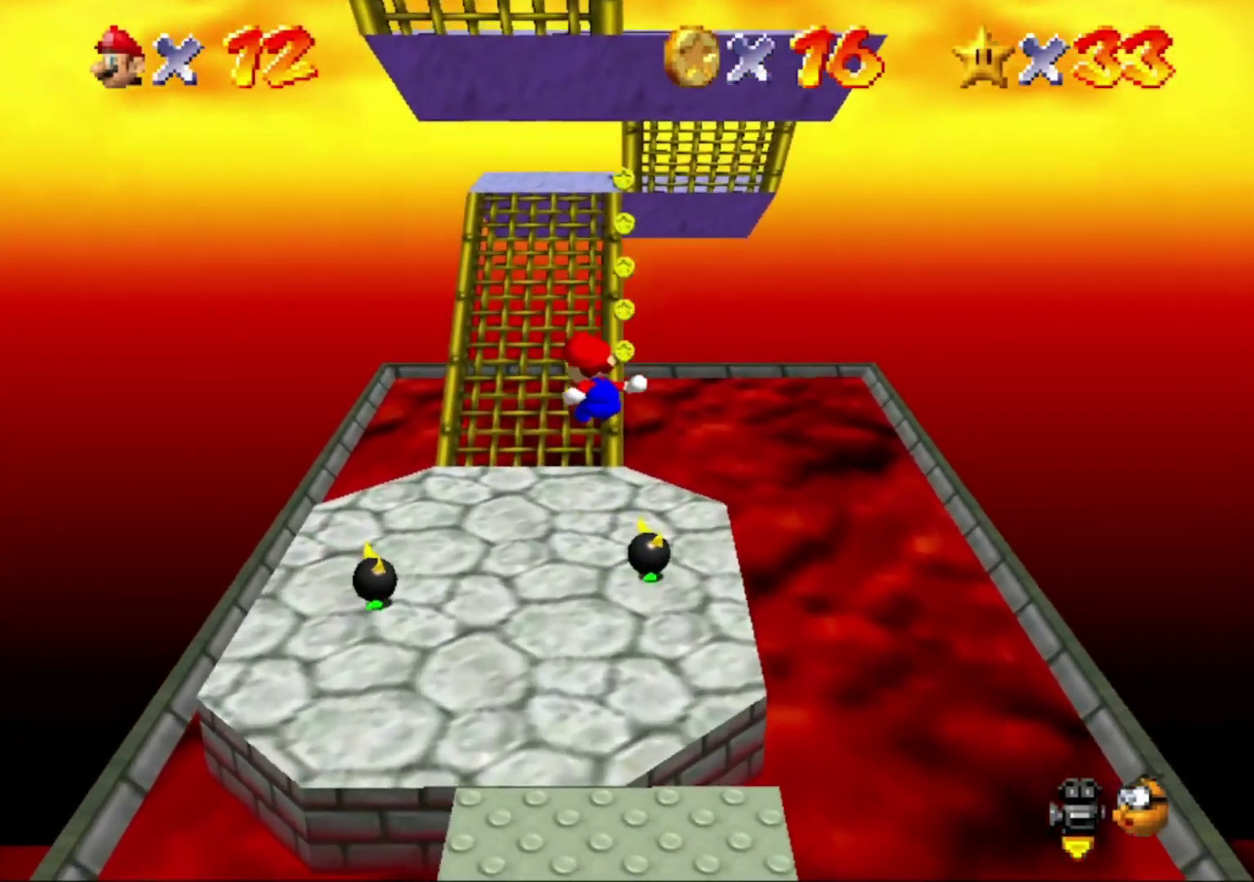
{"buttons": [], "left_stick": "up", "events": []}
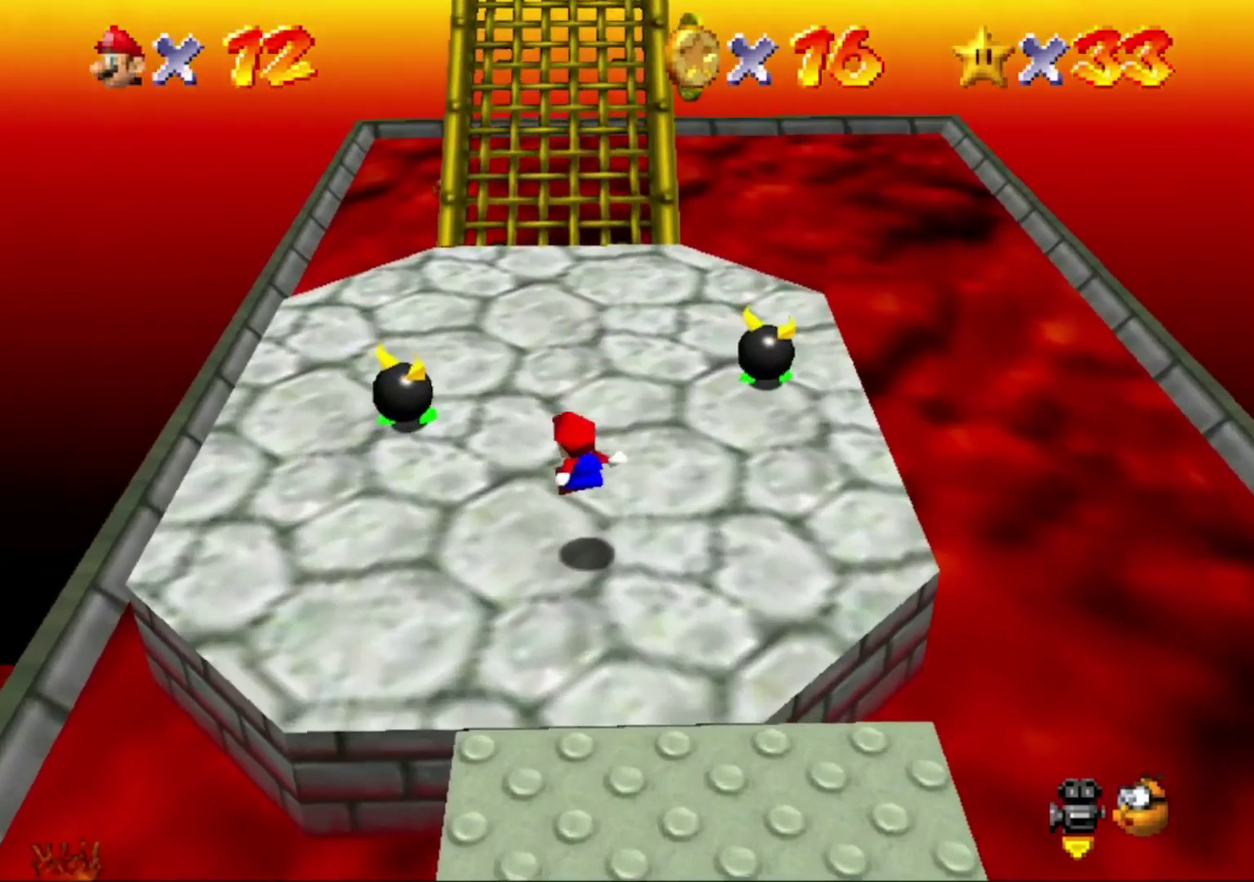
{"buttons": [], "left_stick": "up", "events": []}
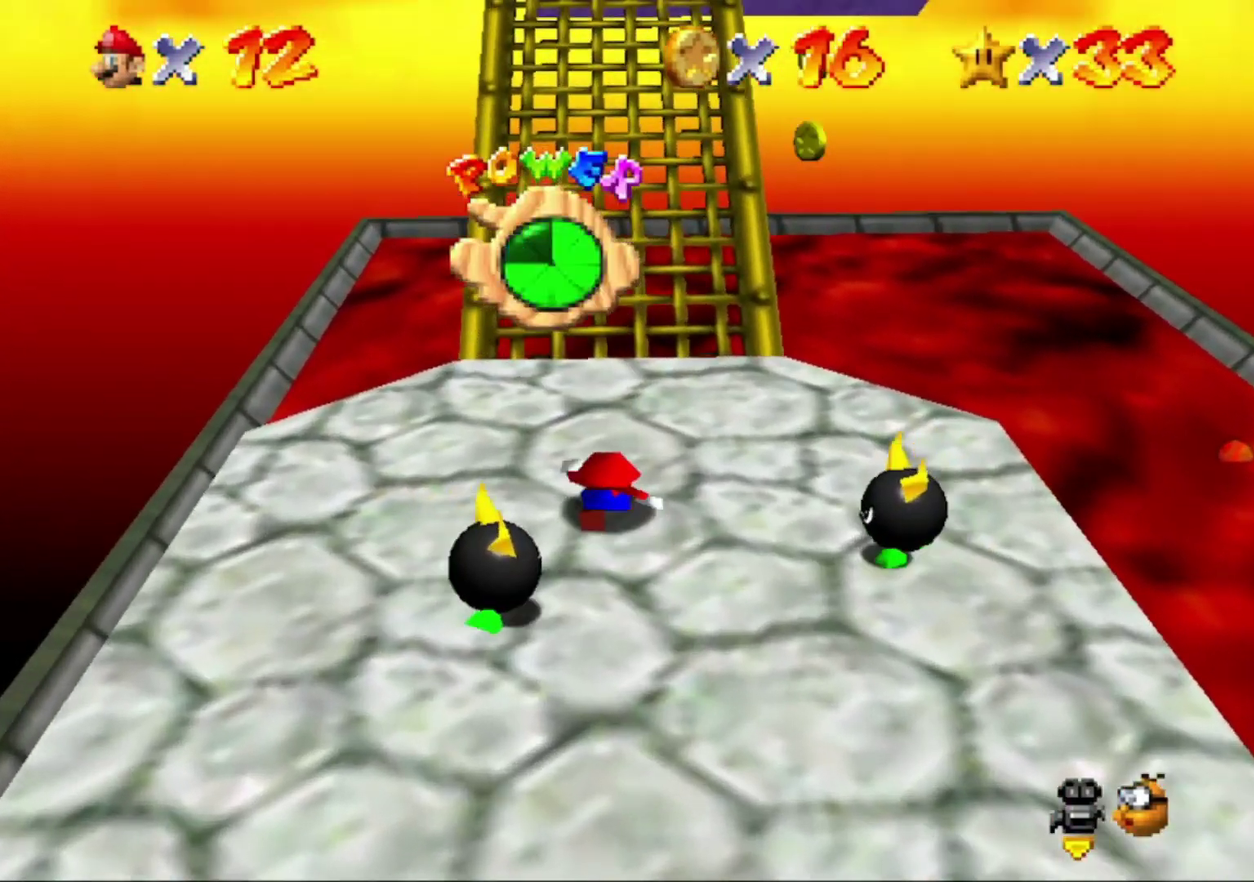
{"buttons": ["C_LEFT"], "left_stick": "up-left", "events": [[433, "C_LEFT", "down"], [500, "left_stick", "up-left"]]}
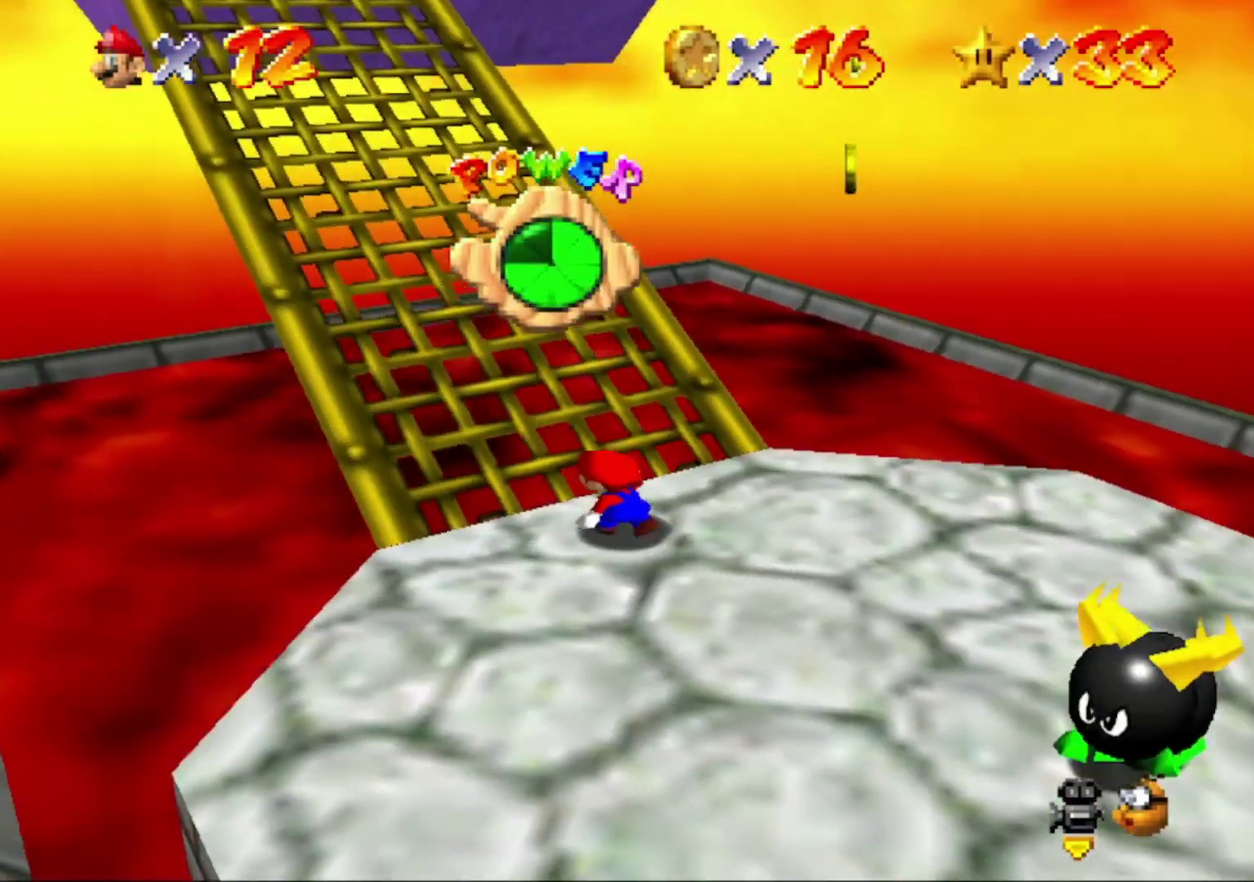
{"buttons": [], "left_stick": "left", "events": [[33, "C_LEFT", "up"], [167, "C_LEFT", "down"], [200, "left_stick", "left"], [367, "C_LEFT", "up"]]}
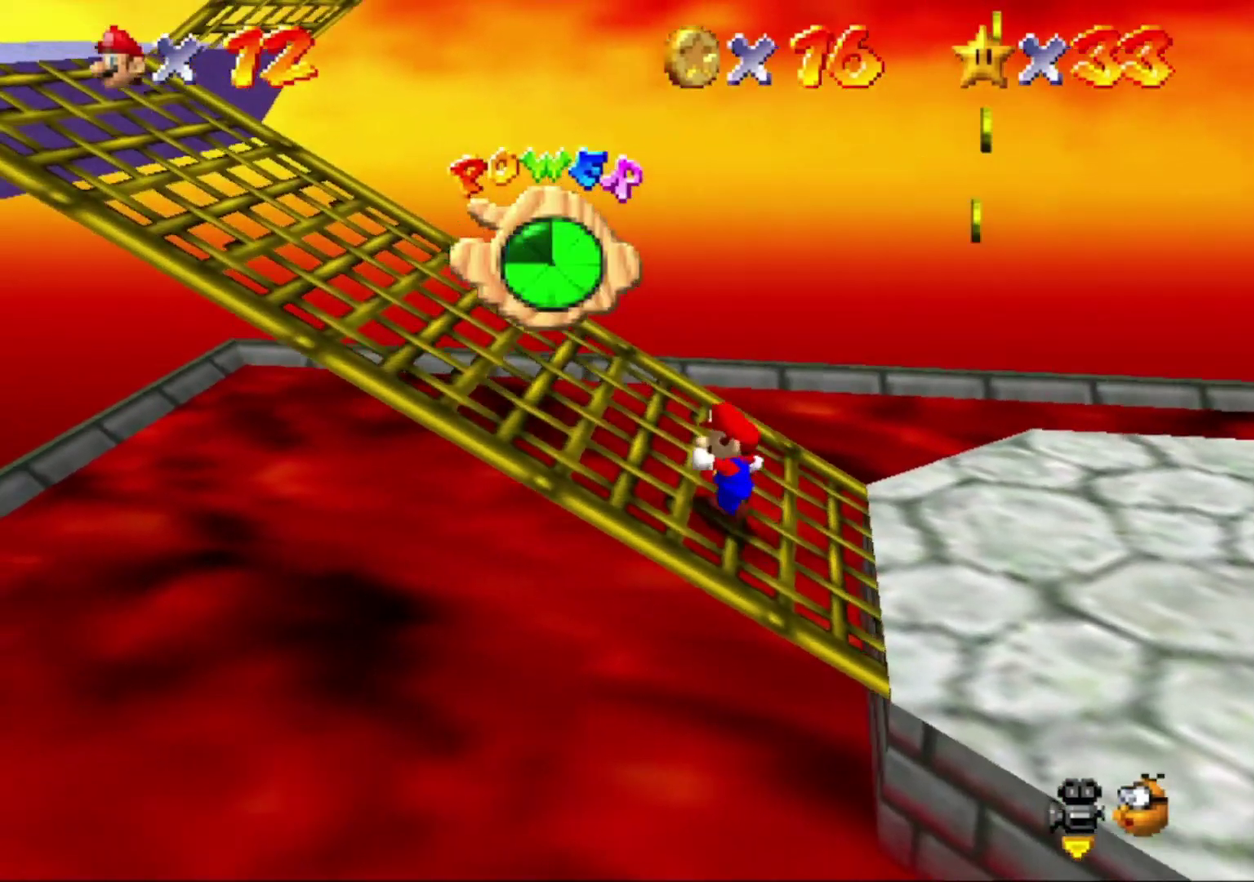
{"buttons": [], "left_stick": "left", "events": []}
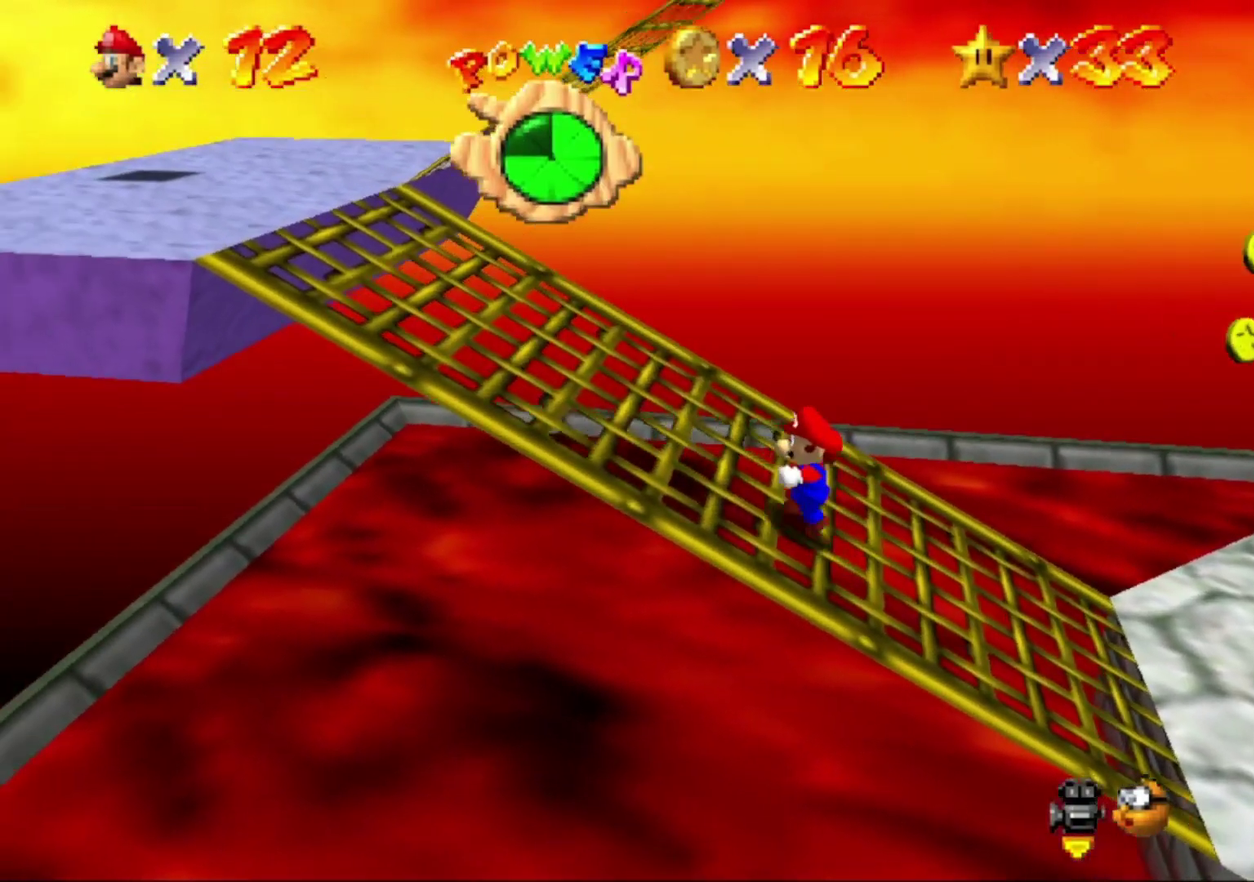
{"buttons": ["A"], "left_stick": "left", "events": [[500, "A", "down"]]}
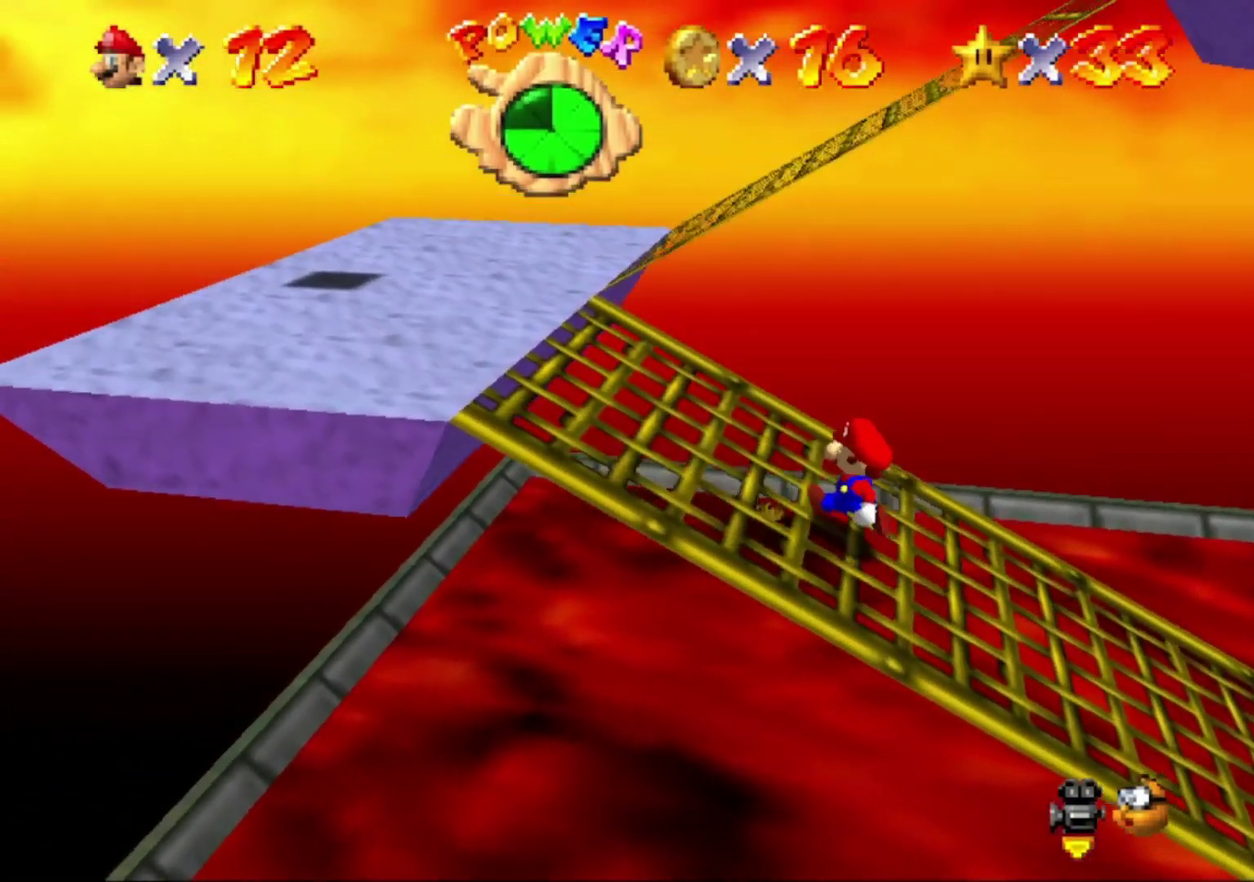
{"buttons": [], "left_stick": "left", "events": [[133, "A", "up"]]}
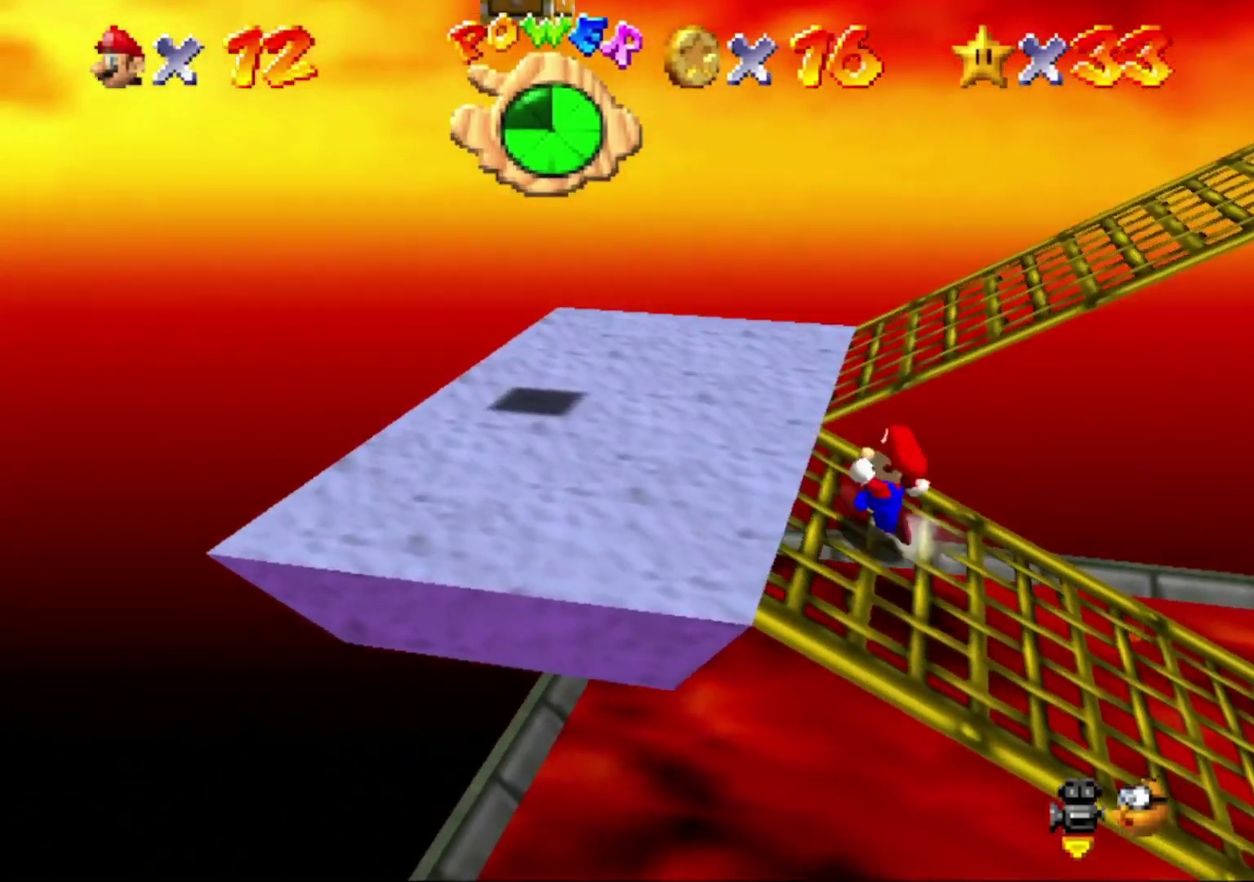
{"buttons": [], "left_stick": "up", "events": [[300, "left_stick", "up"]]}
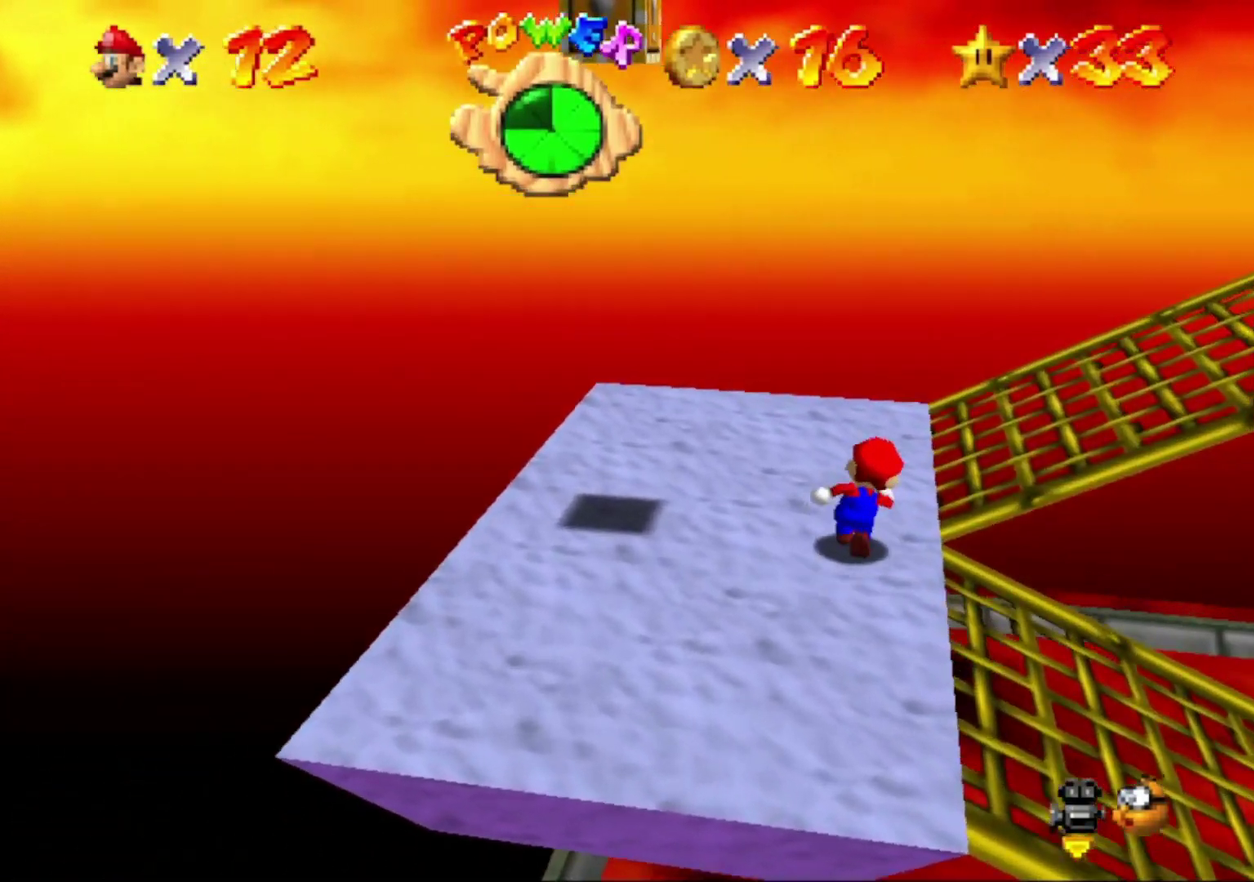
{"buttons": [], "left_stick": "right", "events": [[67, "left_stick", "up-right"], [333, "left_stick", "right"]]}
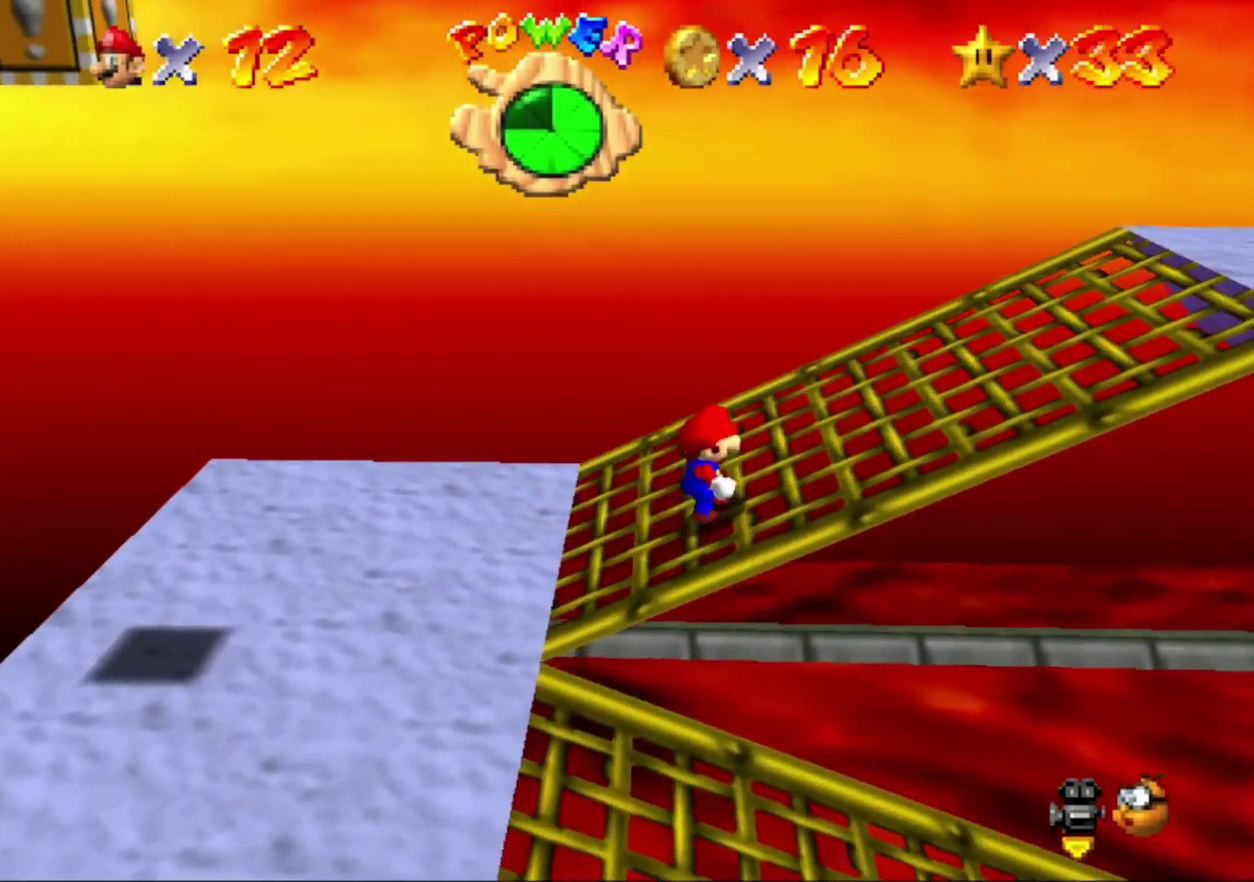
{"buttons": [], "left_stick": "right", "events": []}
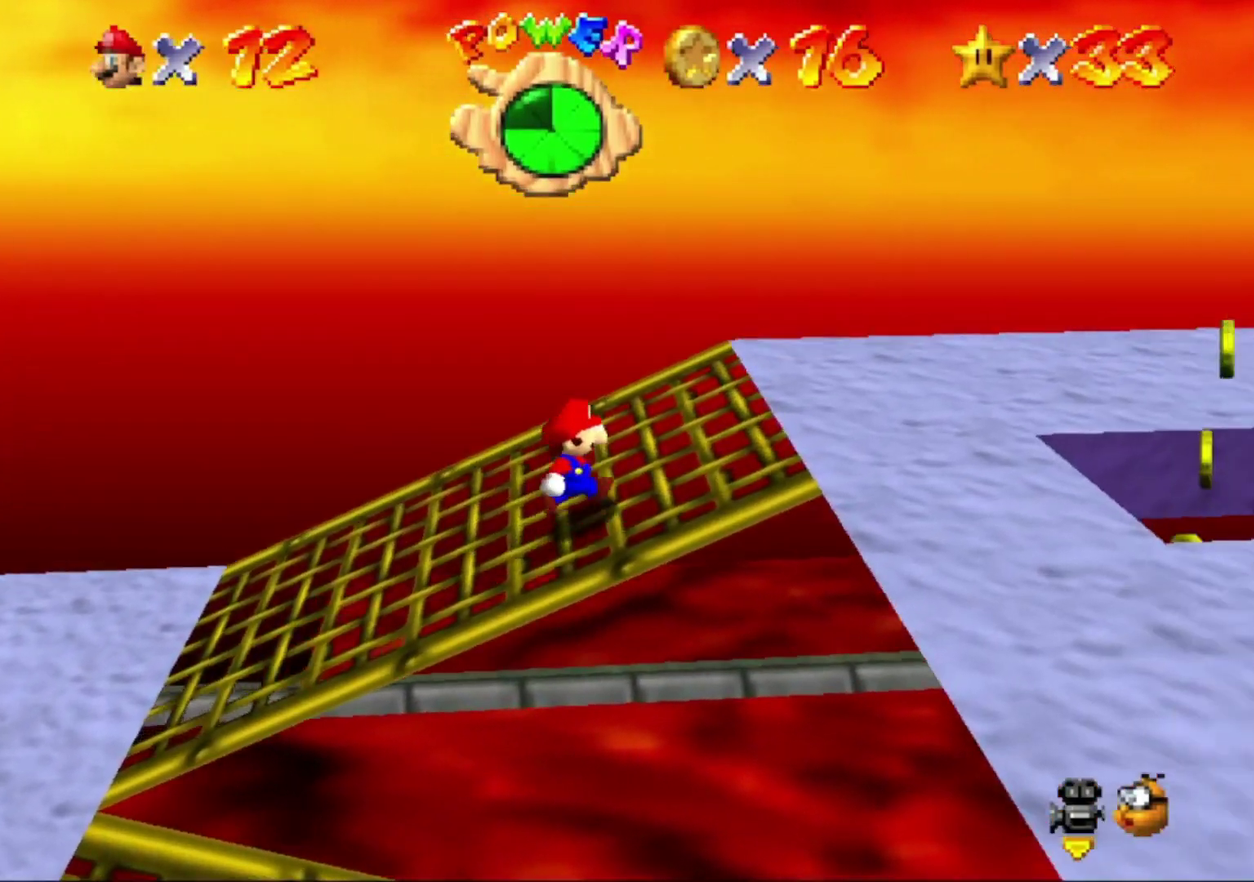
{"buttons": [], "left_stick": "down-right", "events": [[300, "left_stick", "down-right"]]}
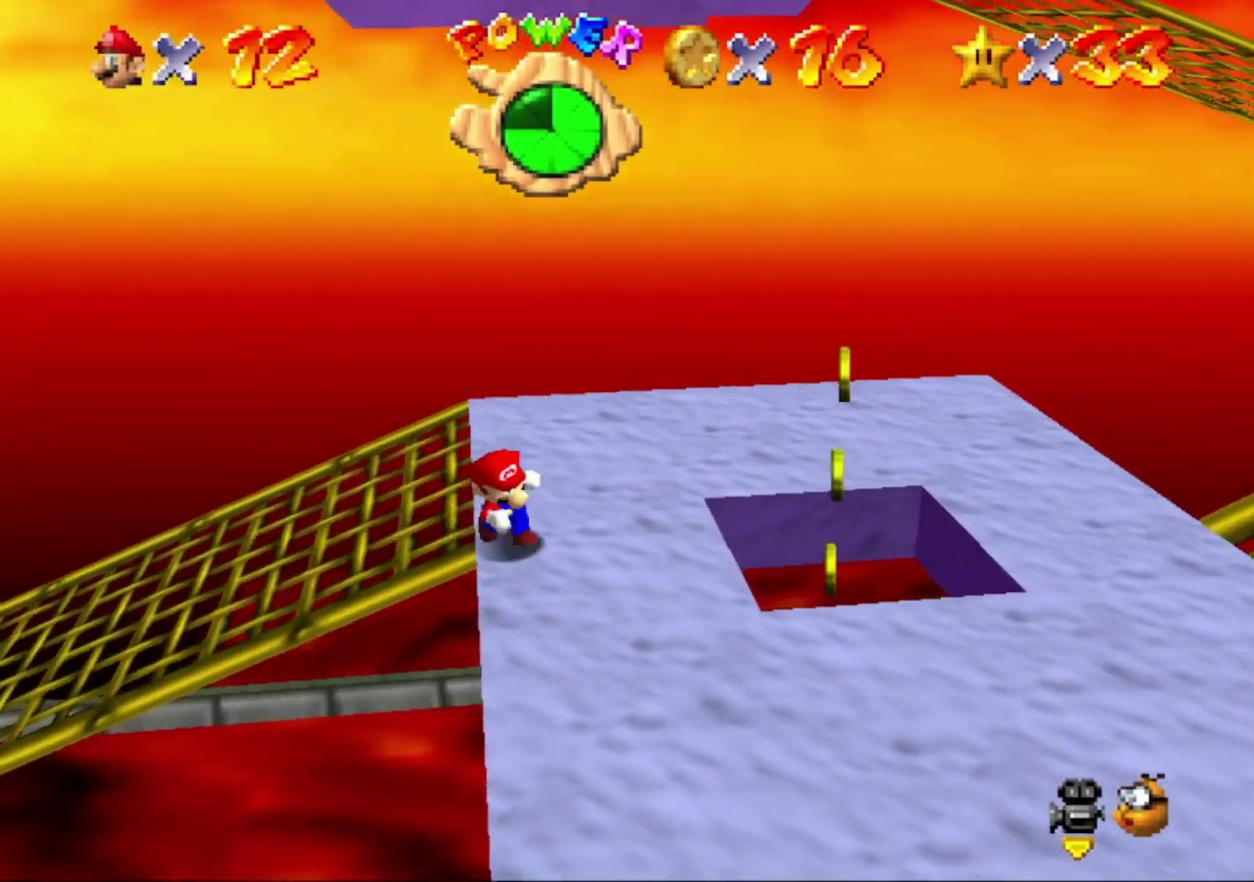
{"buttons": [], "left_stick": "down-right"}
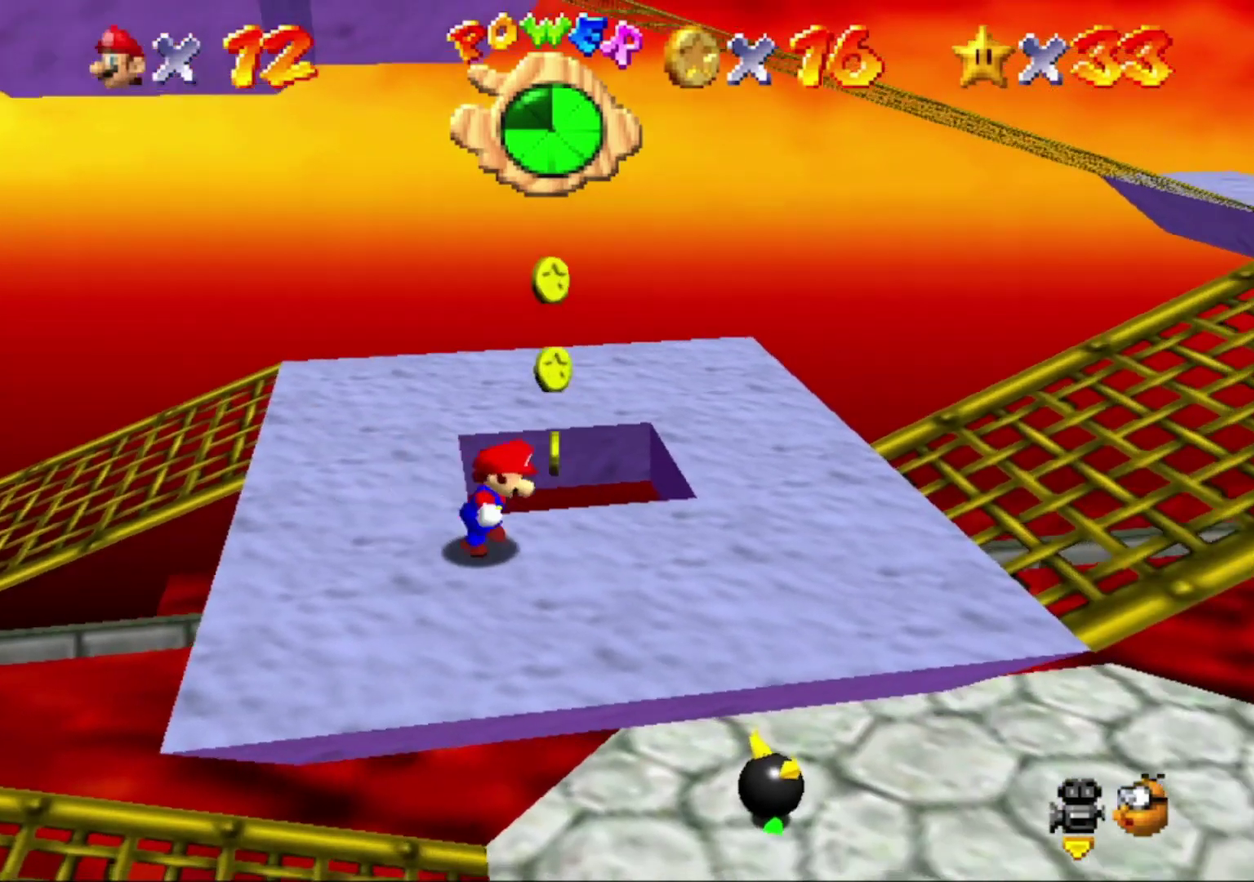
{"buttons": ["A"], "left_stick": "right", "events": [[67, "left_stick", "right"], [433, "A", "down"]]}
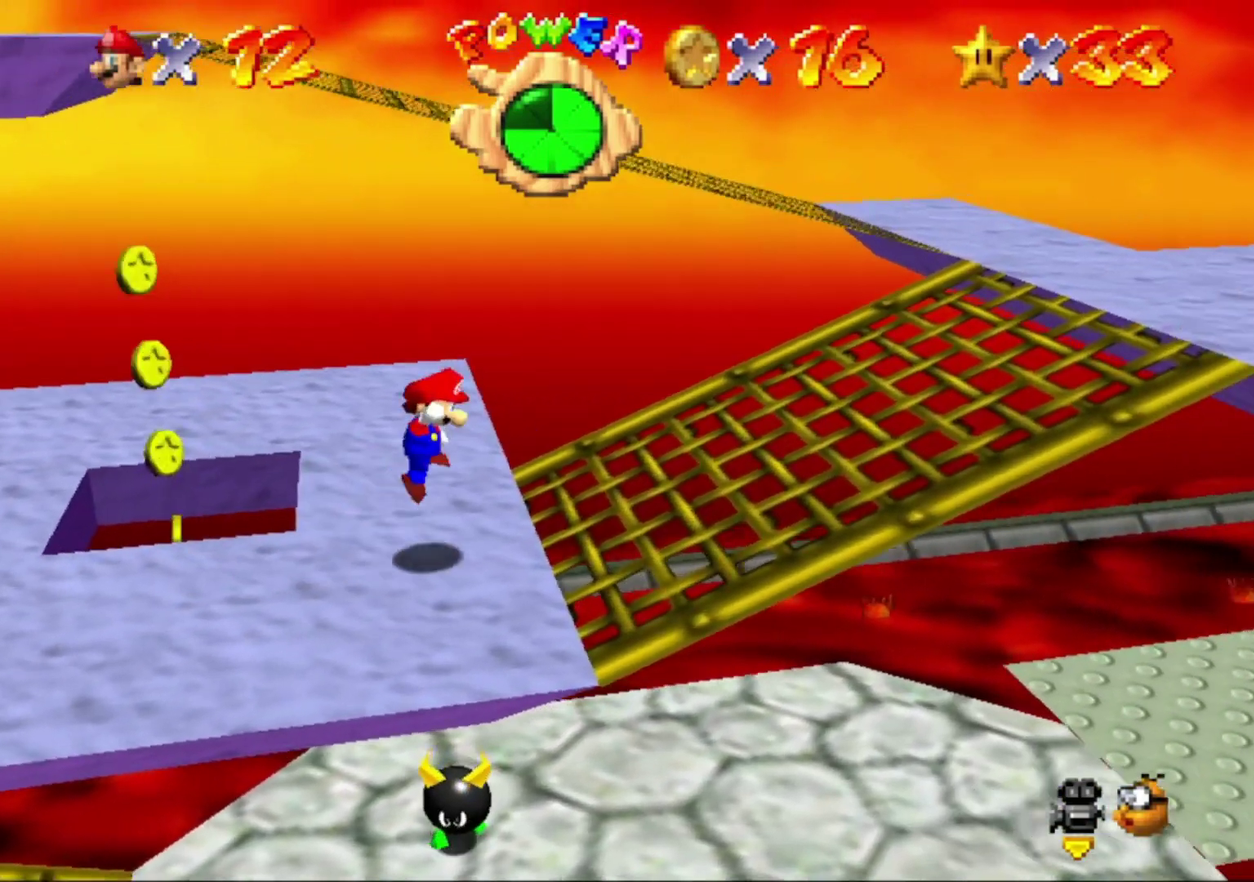
{"buttons": ["A", "B"], "left_stick": "right", "events": [[67, "A", "up"], [167, "B", "down"], [233, "B", "up"], [433, "A", "down"], [467, "B", "down"]]}